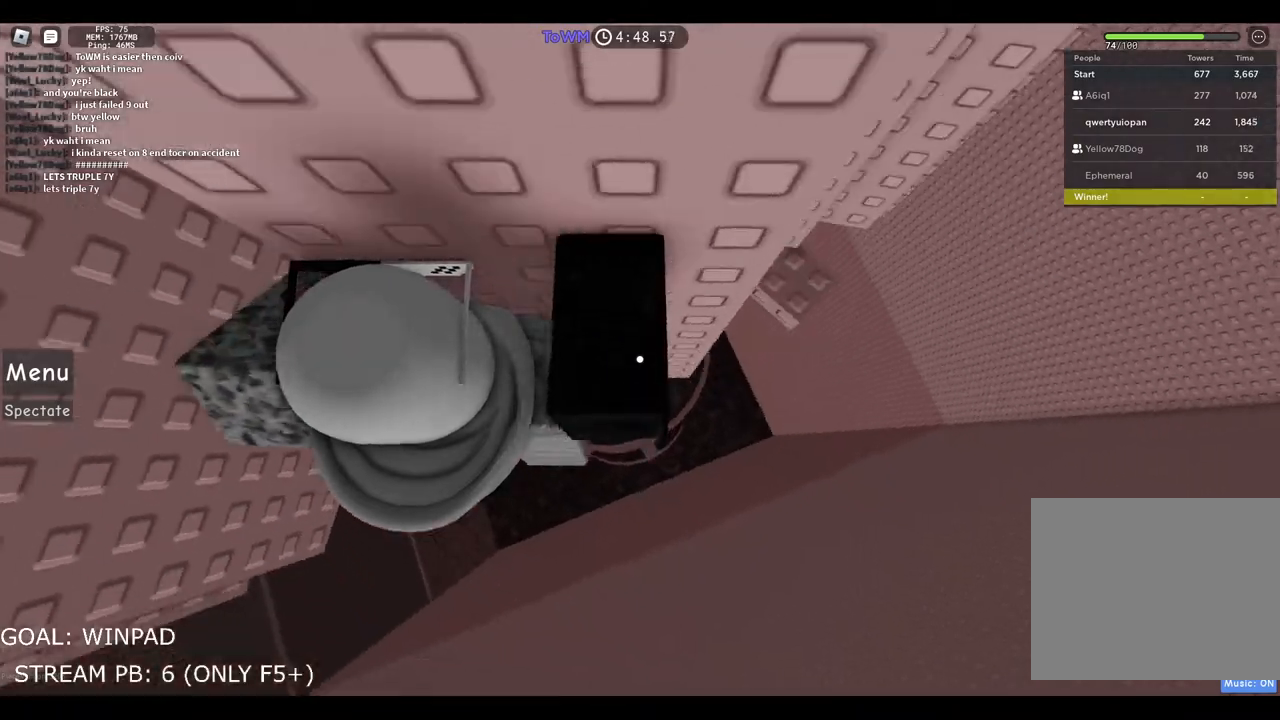
Gameplay with keyboard; each line is a JSON object with the keys held at the frame after it. "events" lists presses ("down") and releases ("up") of "a", "ctrl", "d", "e", "q", "s", "shift", "space" and "w" between this image and that frame as [ms after this image, input, new state], when the widget could be followed in between. No other keys are recorded. Mouse input is not recorded.
{"keys": ["d", "space"], "events": [[17, "space", "up"], [417, "space", "down"]]}
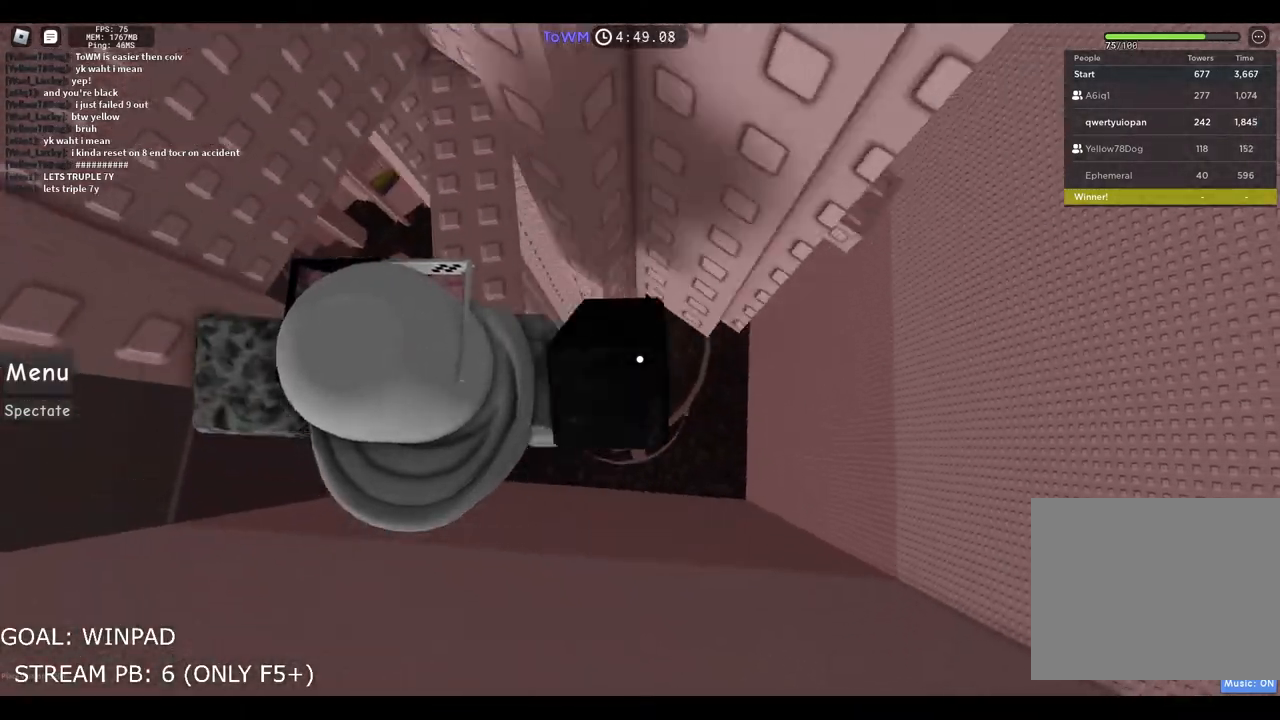
{"keys": ["d"], "events": [[100, "space", "up"], [250, "w", "down"], [500, "w", "up"]]}
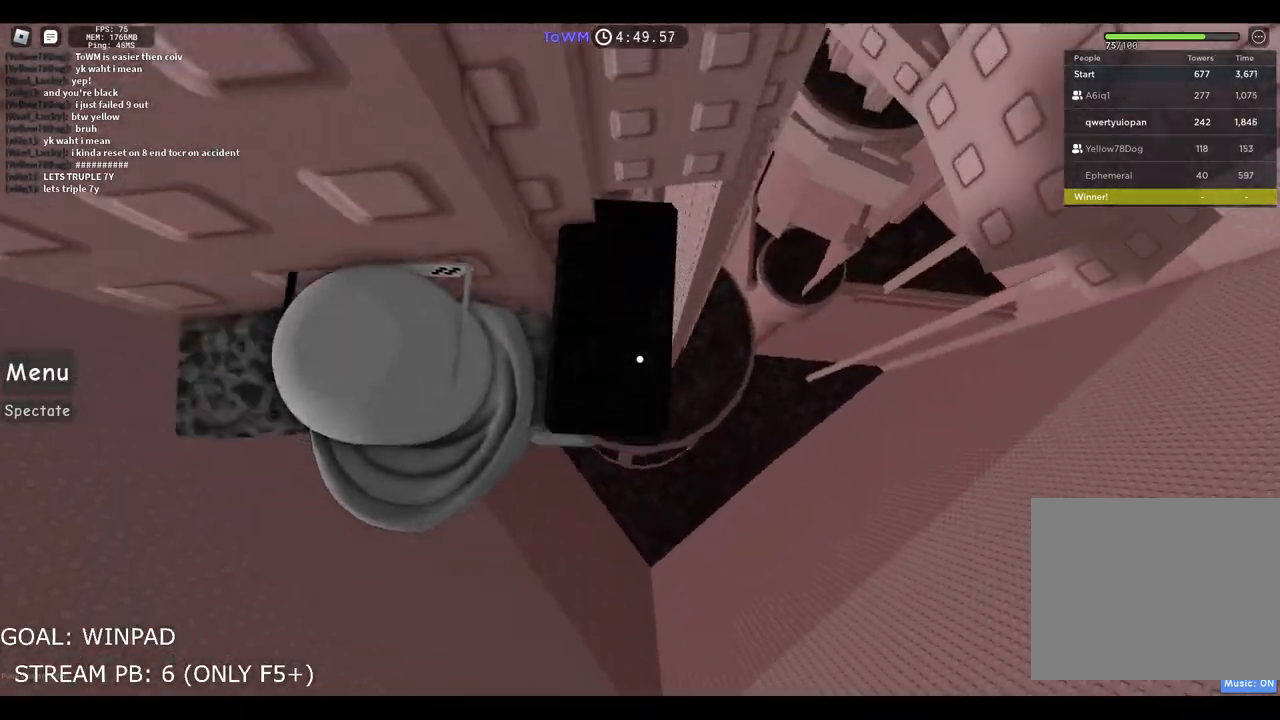
{"keys": [], "events": [[50, "space", "down"], [234, "space", "up"], [300, "w", "down"], [434, "d", "up"], [450, "w", "up"]]}
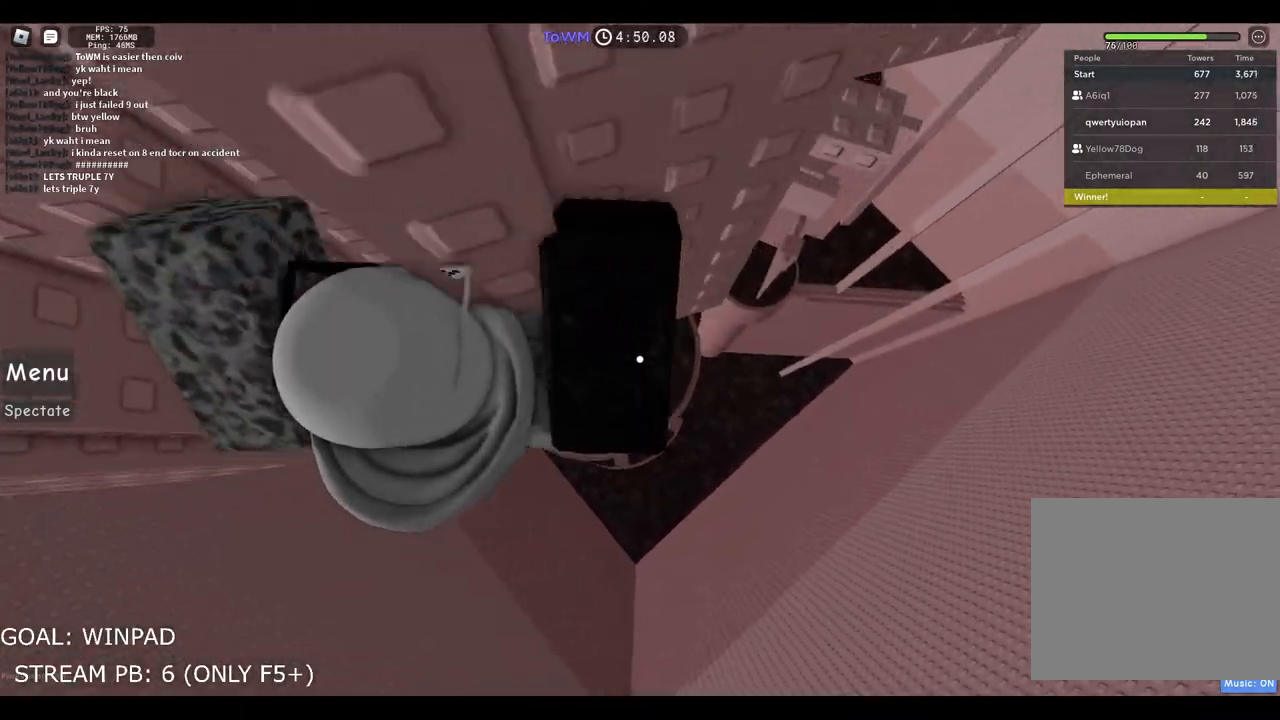
{"keys": ["d"], "events": [[100, "d", "down"], [200, "space", "down"], [417, "space", "up"]]}
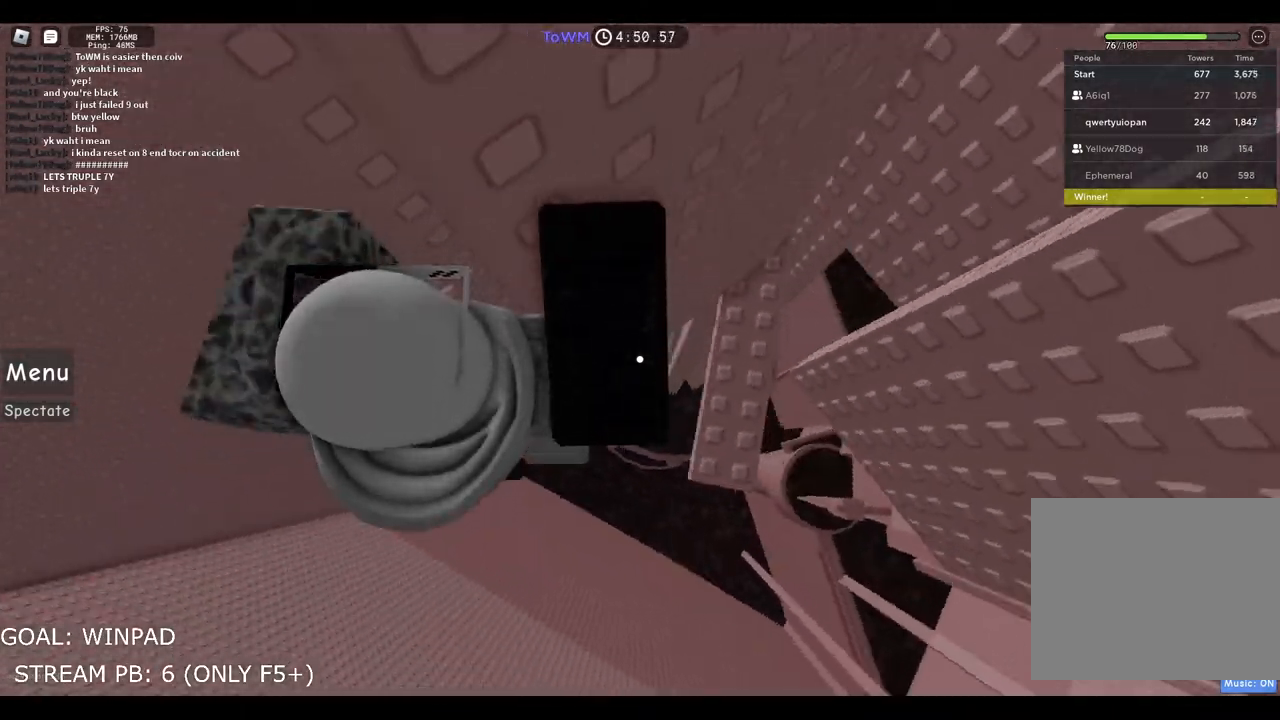
{"keys": ["d", "space"], "events": [[300, "space", "down"]]}
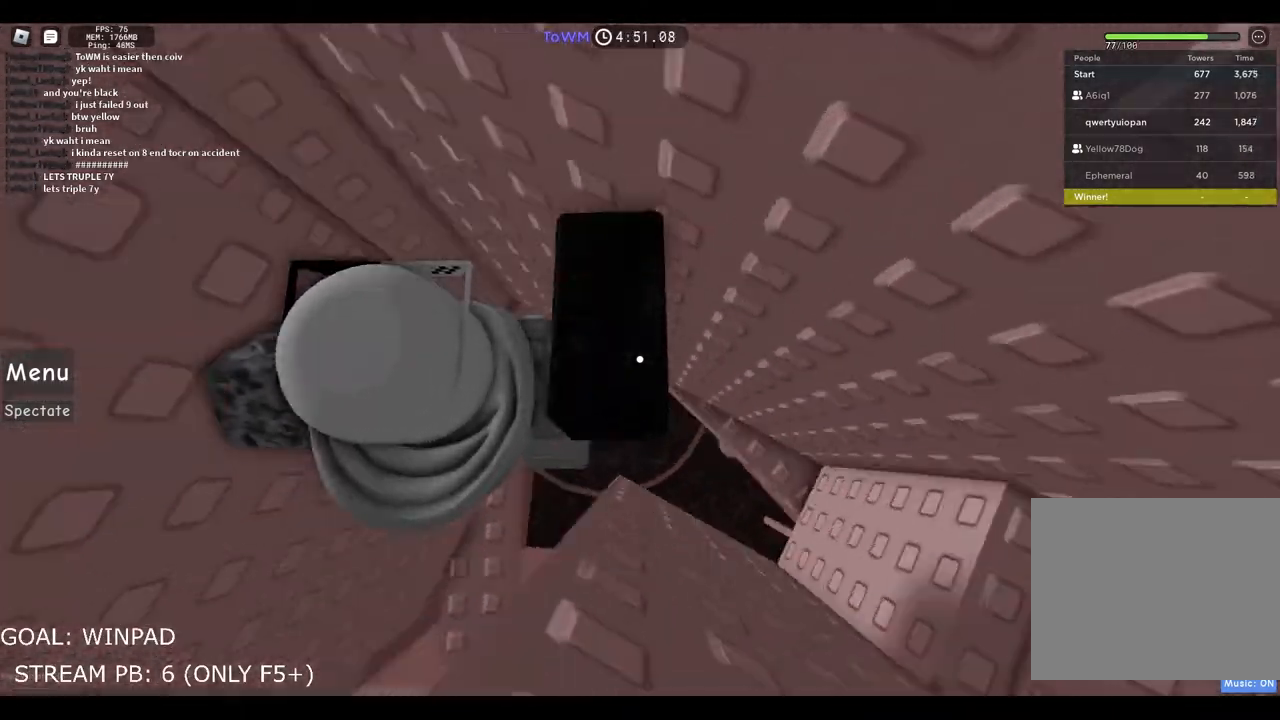
{"keys": ["space", "w"], "events": [[17, "space", "up"], [284, "d", "up"], [367, "space", "down"], [484, "w", "down"]]}
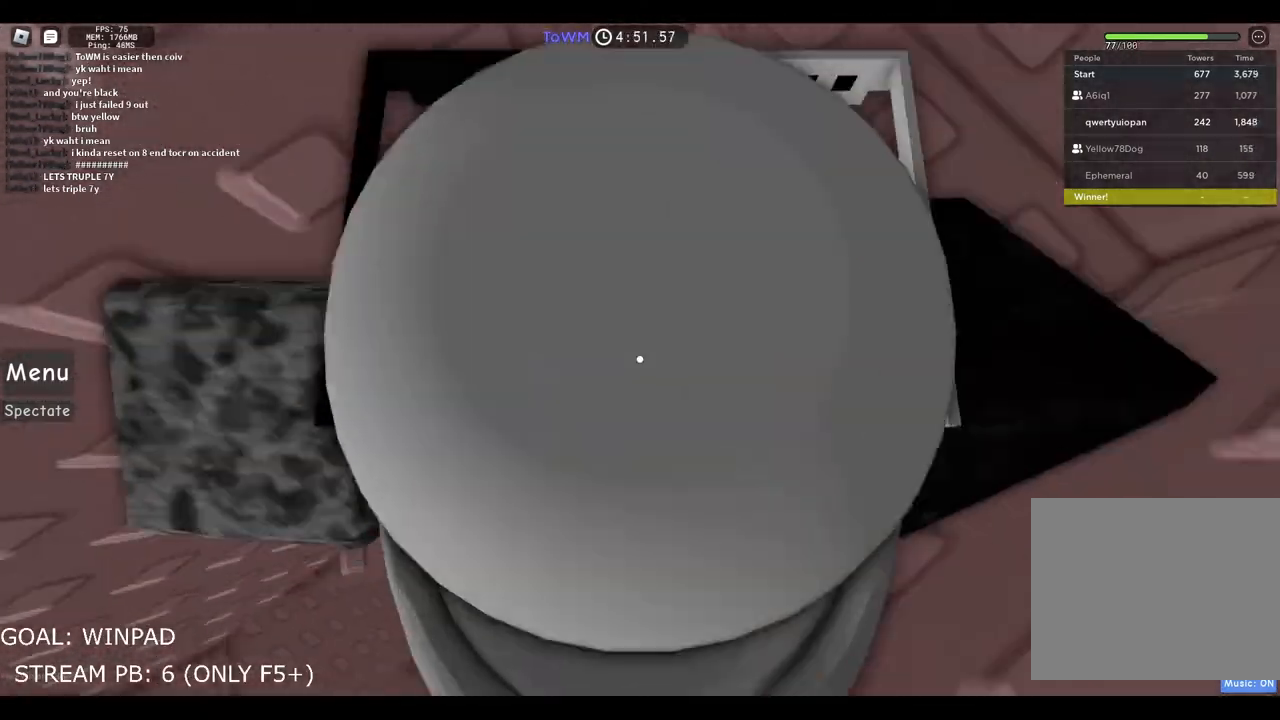
{"keys": ["w"], "events": [[67, "space", "up"], [267, "space", "down"], [400, "w", "up"], [417, "space", "up"], [484, "w", "down"]]}
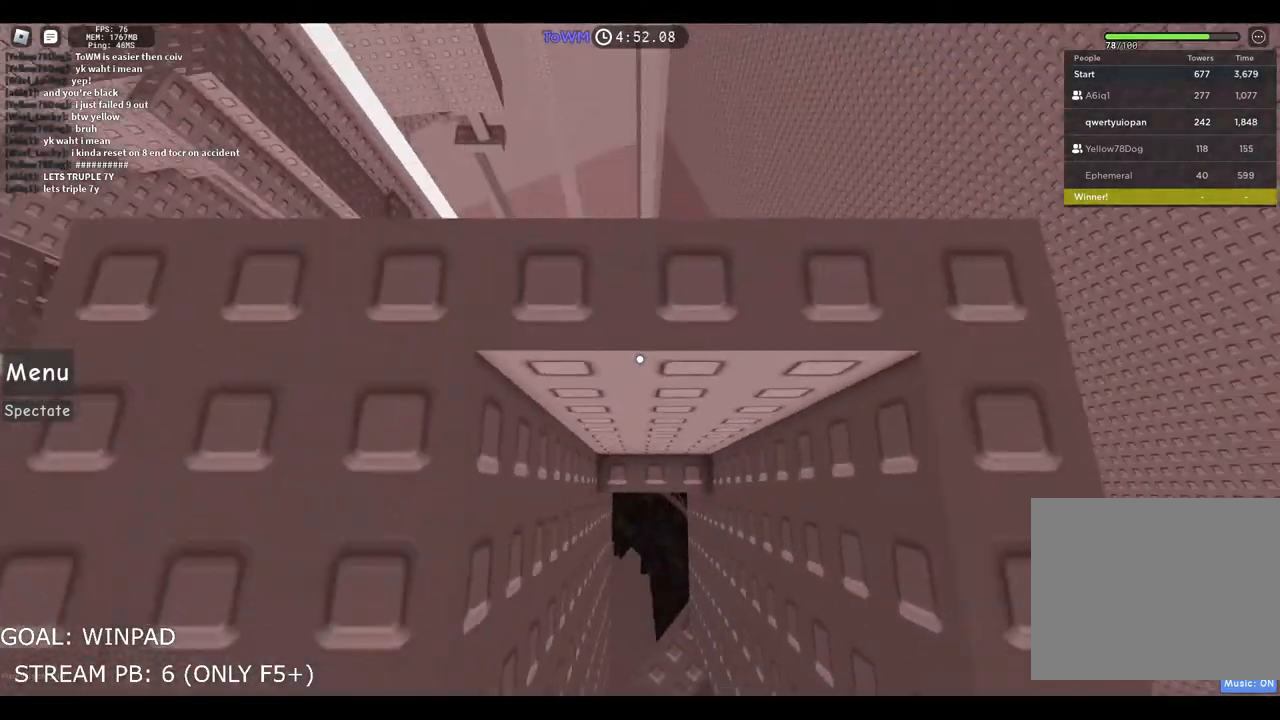
{"keys": ["w"], "events": [[67, "w", "up"], [217, "w", "down"]]}
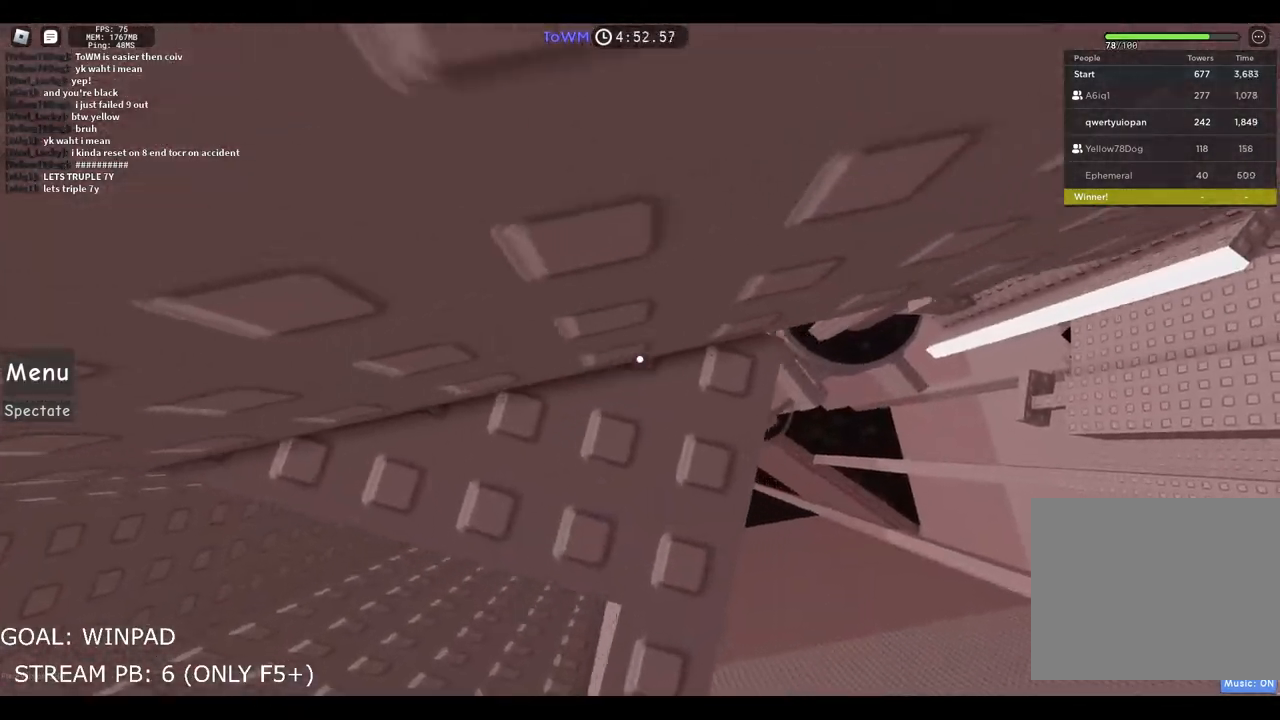
{"keys": [], "events": [[350, "w", "up"]]}
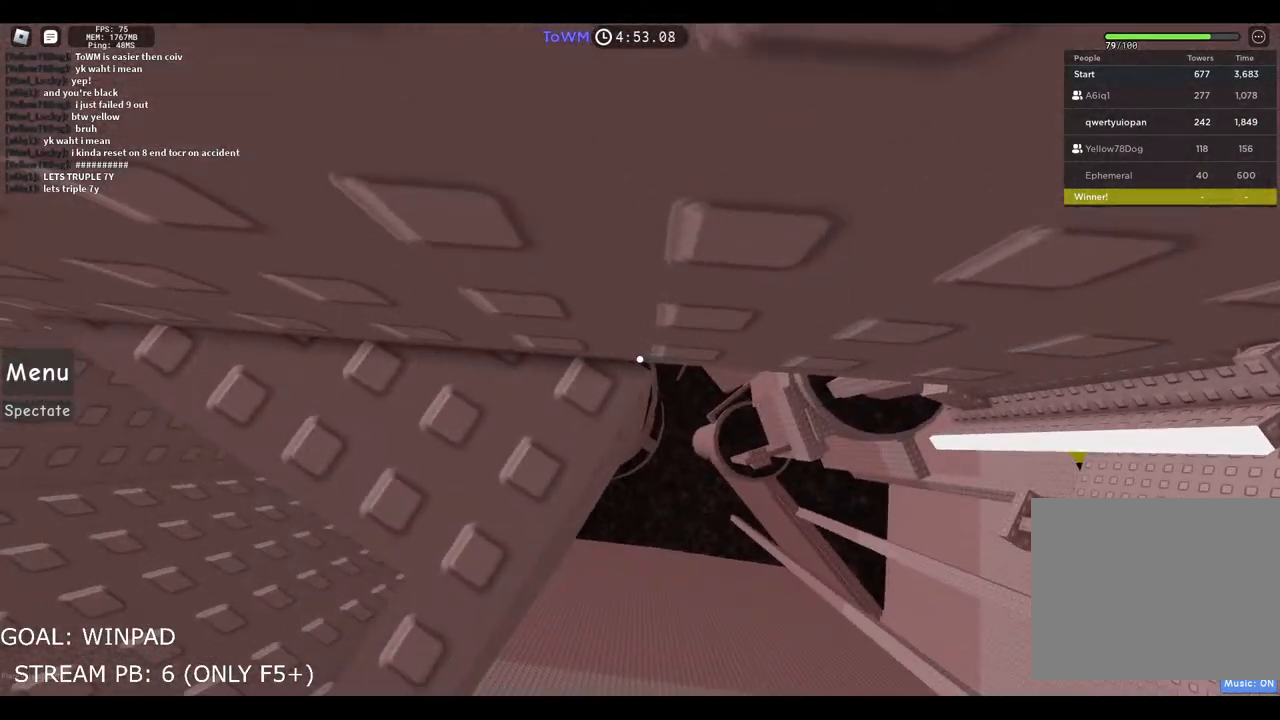
{"keys": ["d", "space"], "events": [[200, "d", "down"], [350, "space", "down"]]}
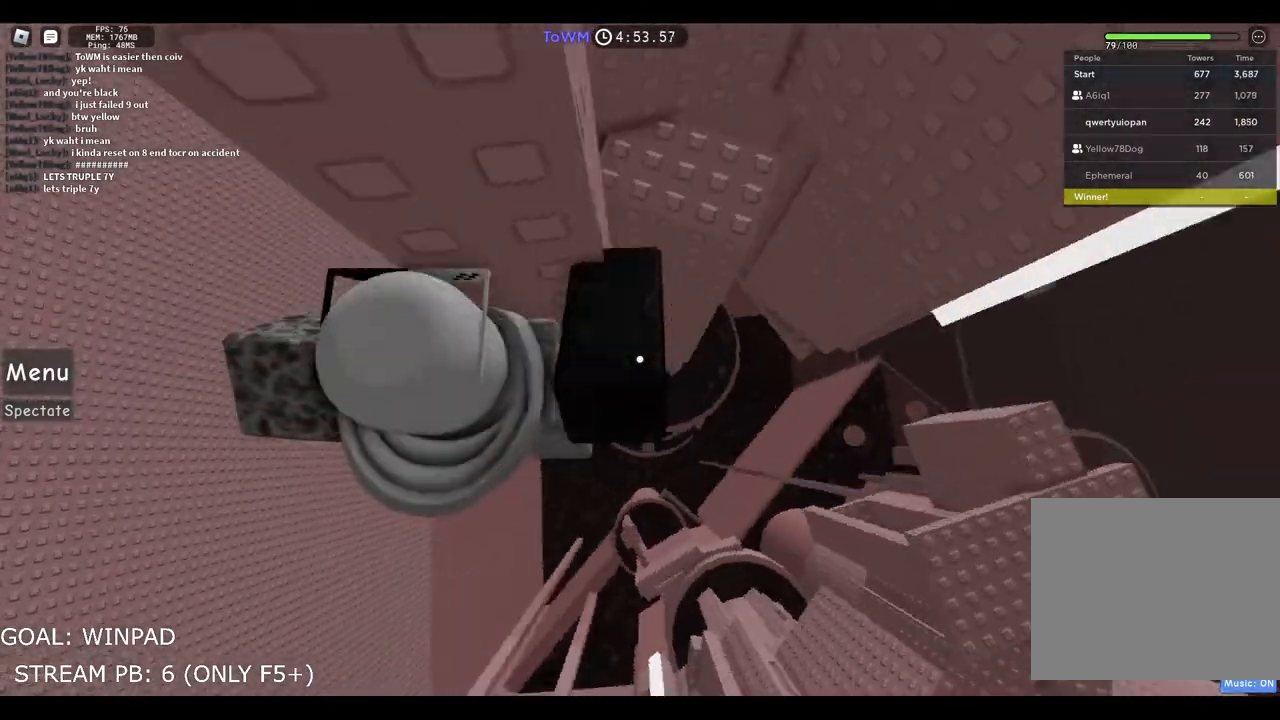
{"keys": [], "events": [[167, "space", "up"], [500, "d", "up"]]}
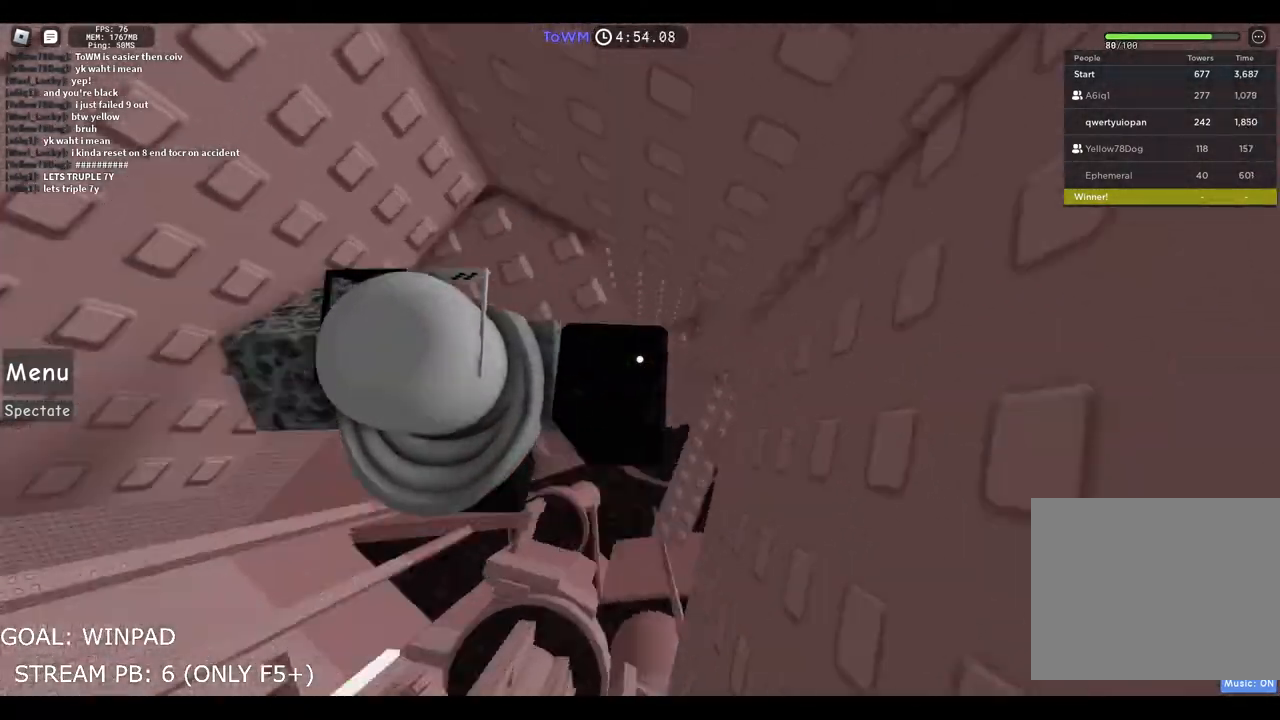
{"keys": ["d", "space"], "events": [[317, "d", "down"], [484, "space", "down"]]}
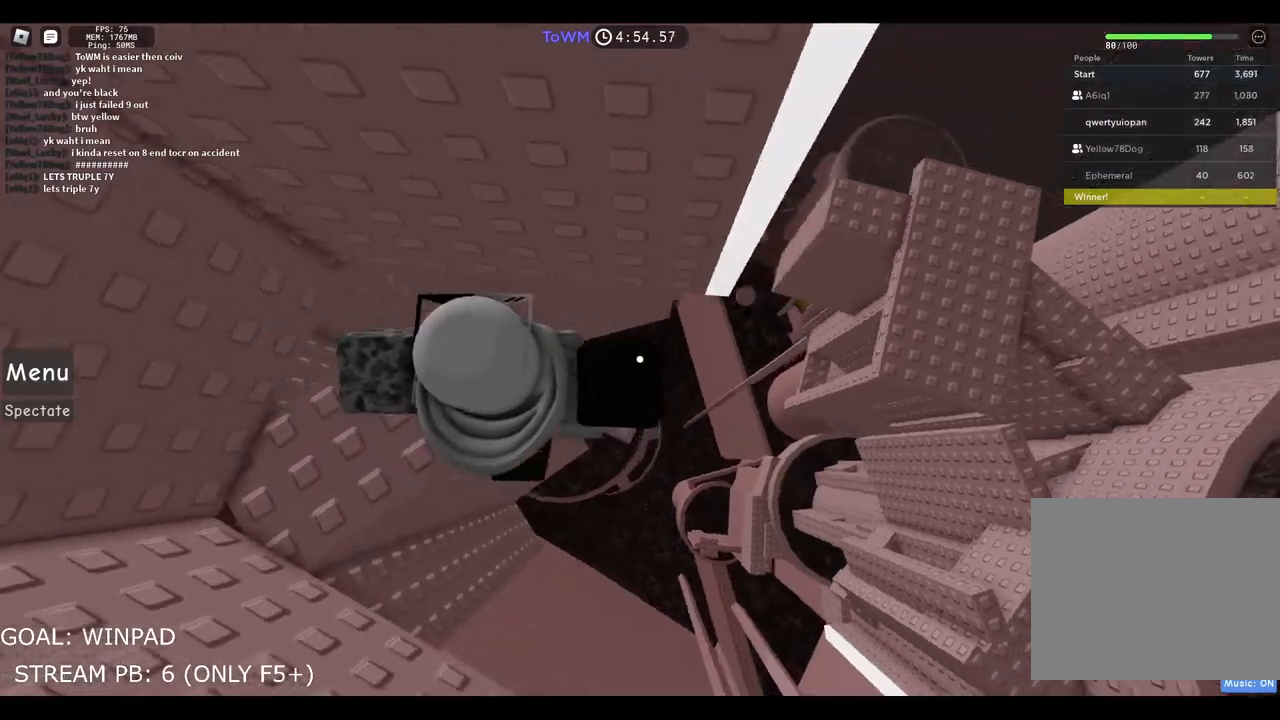
{"keys": ["d"], "events": [[184, "space", "up"]]}
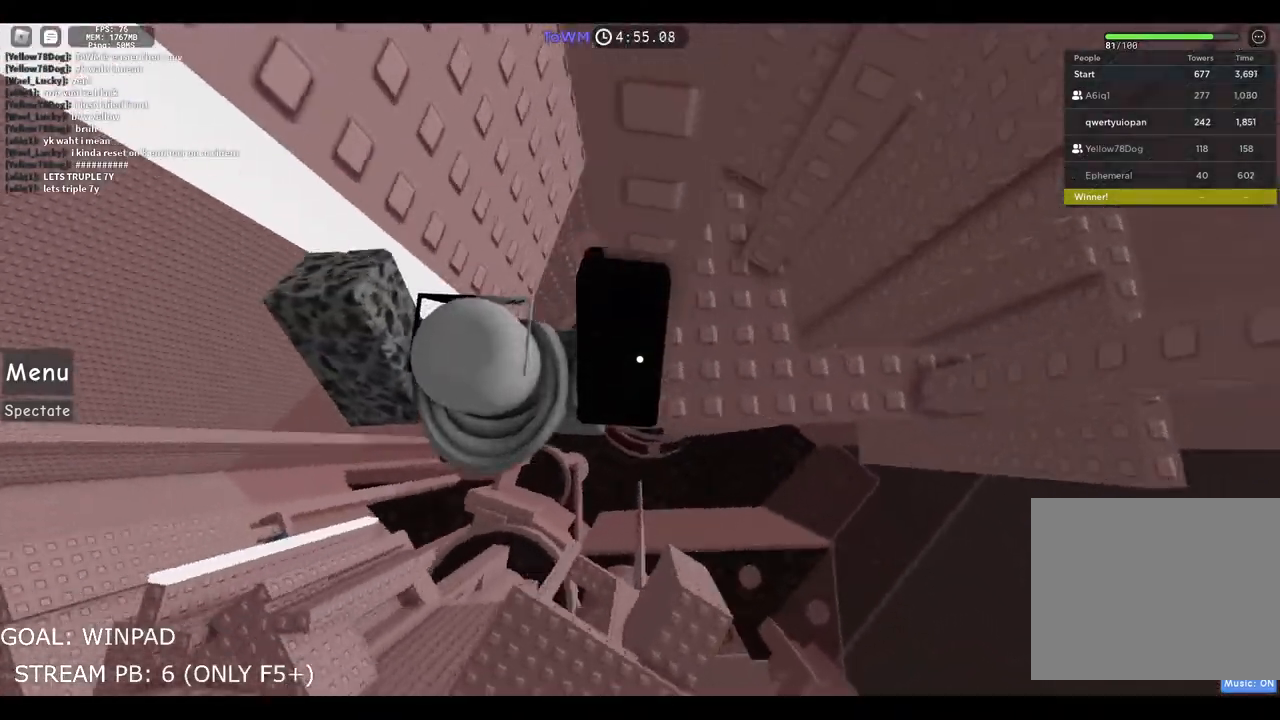
{"keys": ["d", "space"], "events": [[484, "space", "down"]]}
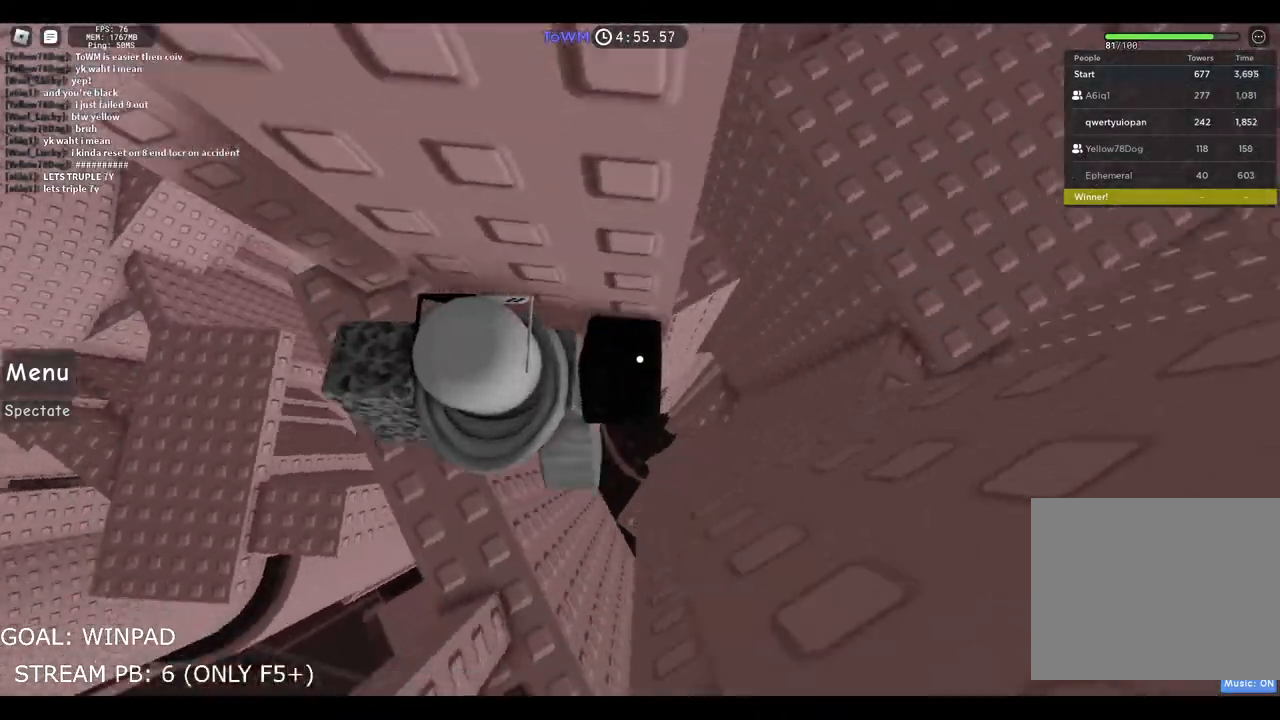
{"keys": ["d", "w"], "events": [[117, "space", "up"], [467, "w", "down"]]}
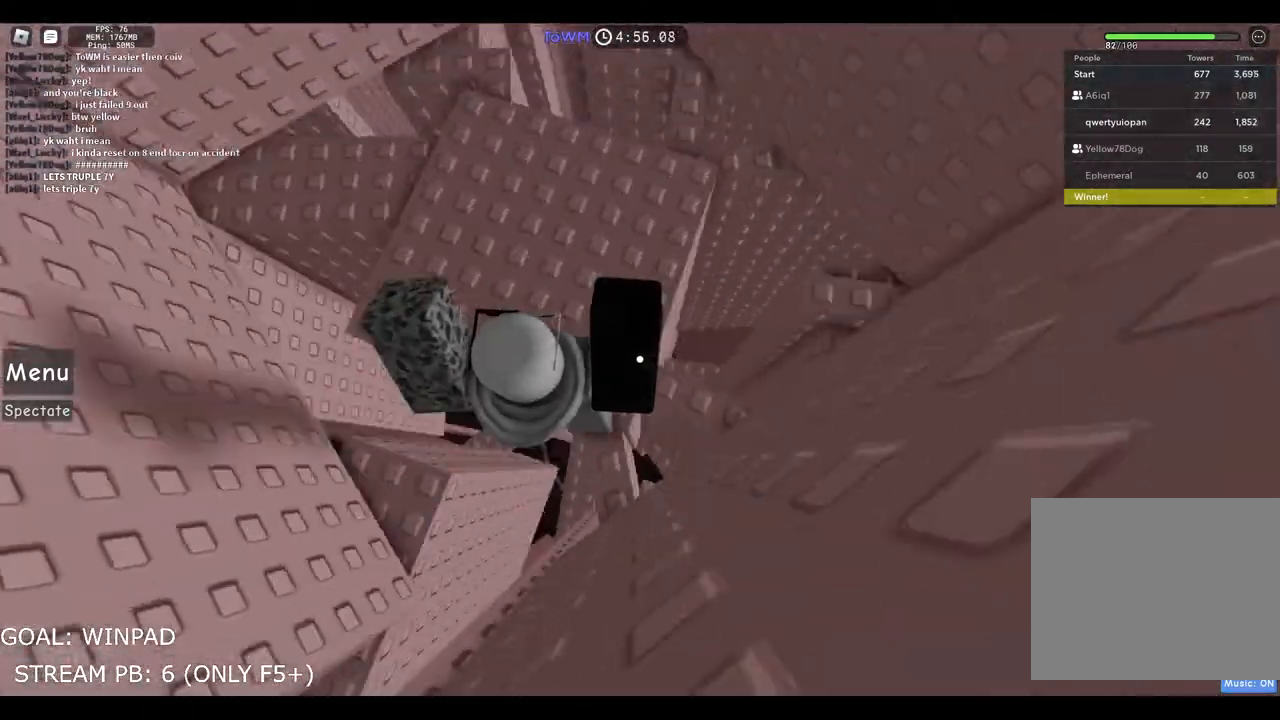
{"keys": ["space", "w"], "events": [[34, "d", "up"], [434, "space", "down"]]}
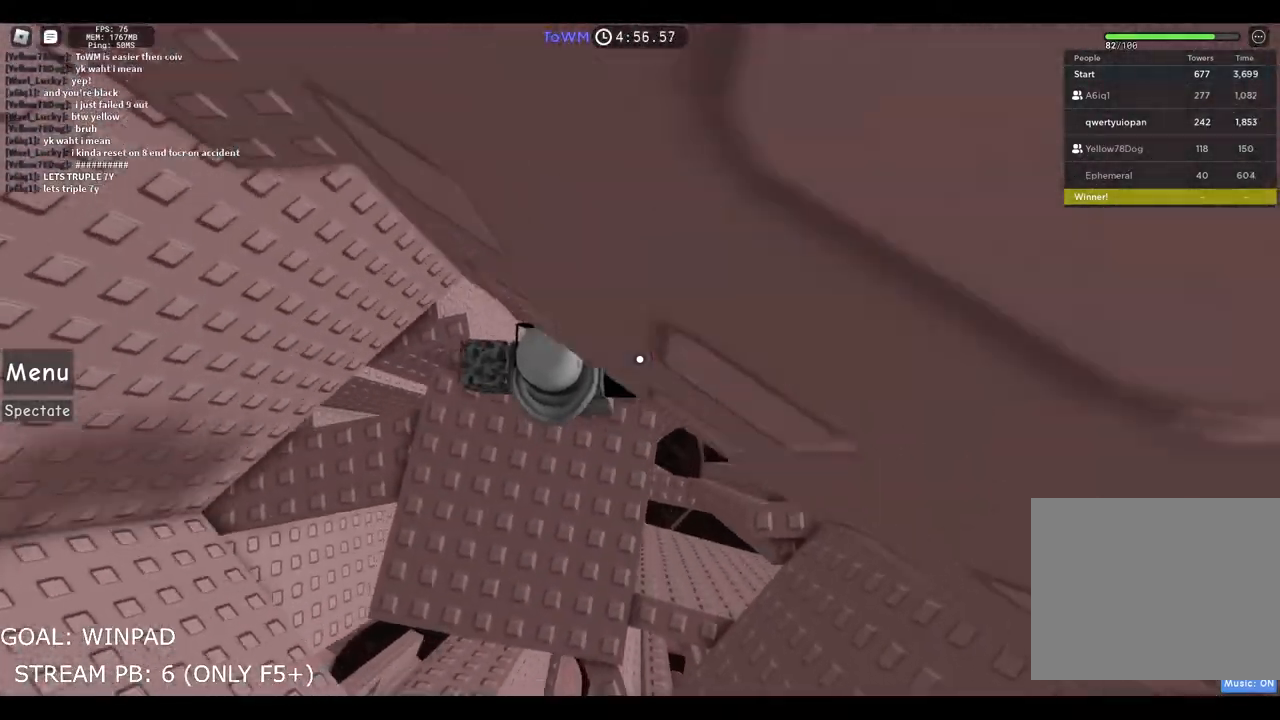
{"keys": ["w"], "events": [[84, "space", "up"]]}
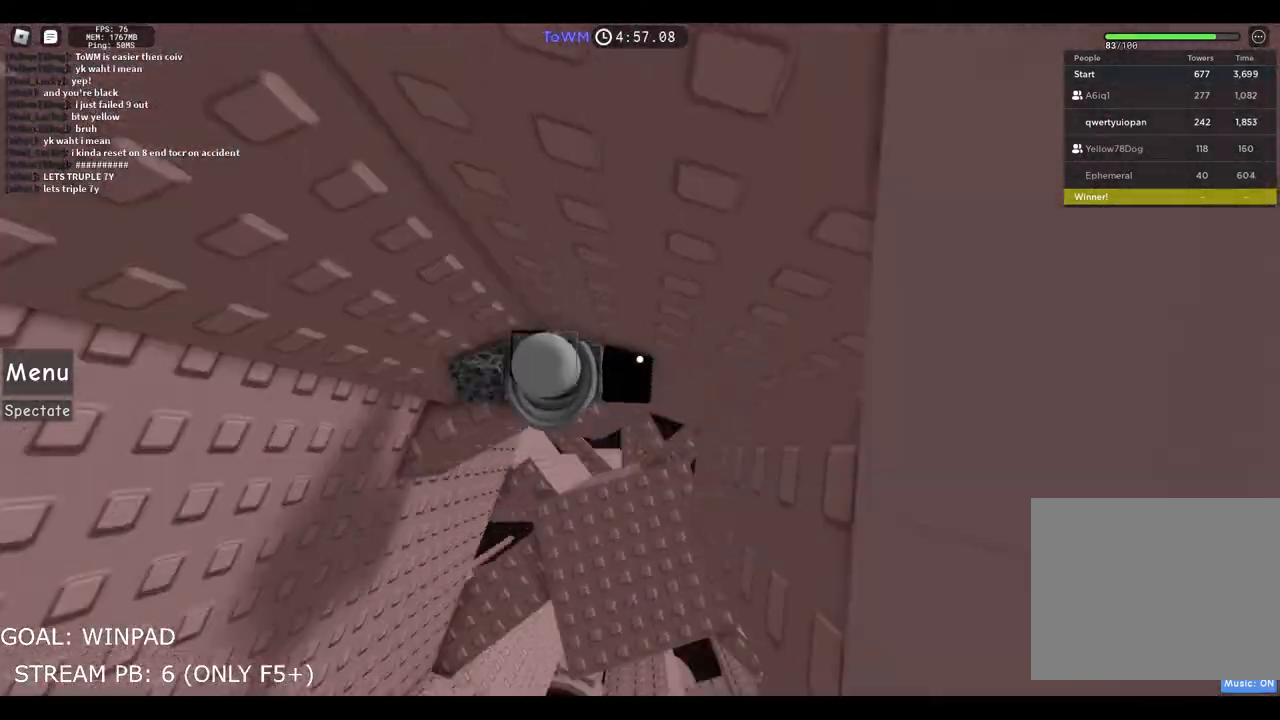
{"keys": [], "events": [[17, "w", "up"], [67, "space", "down"], [234, "space", "up"]]}
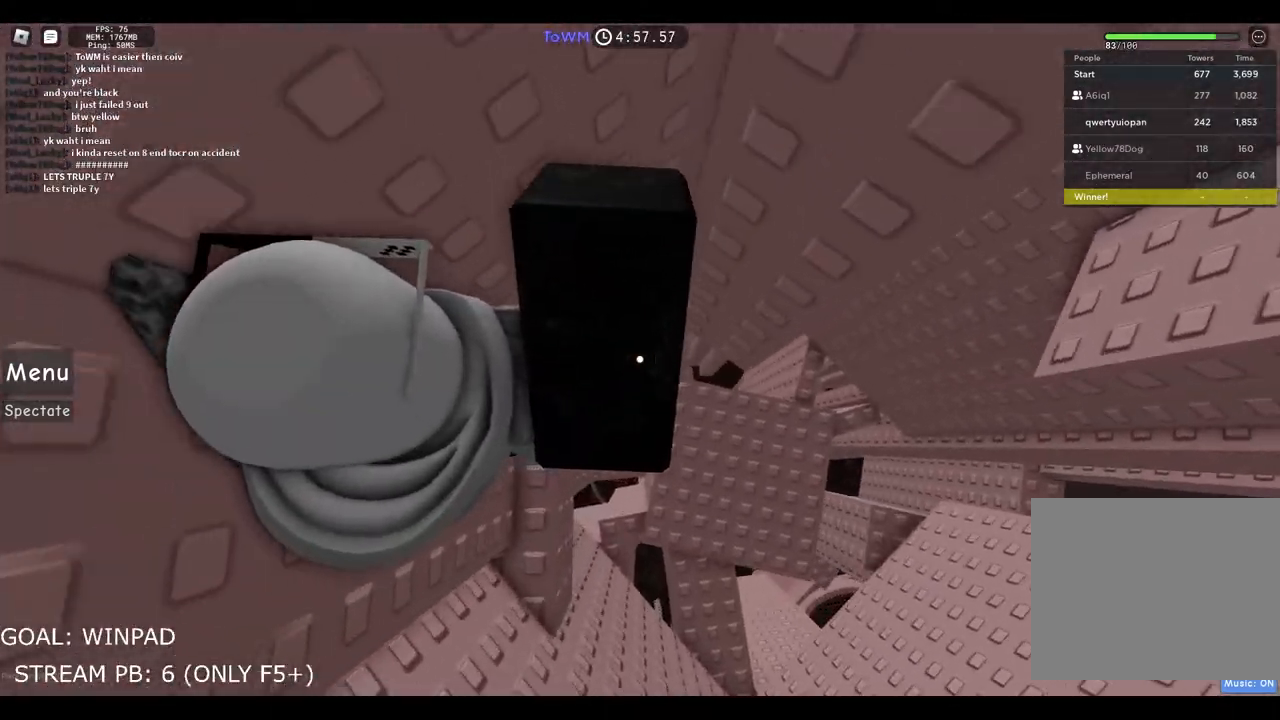
{"keys": ["d"], "events": [[150, "d", "down"], [284, "space", "down"], [484, "space", "up"]]}
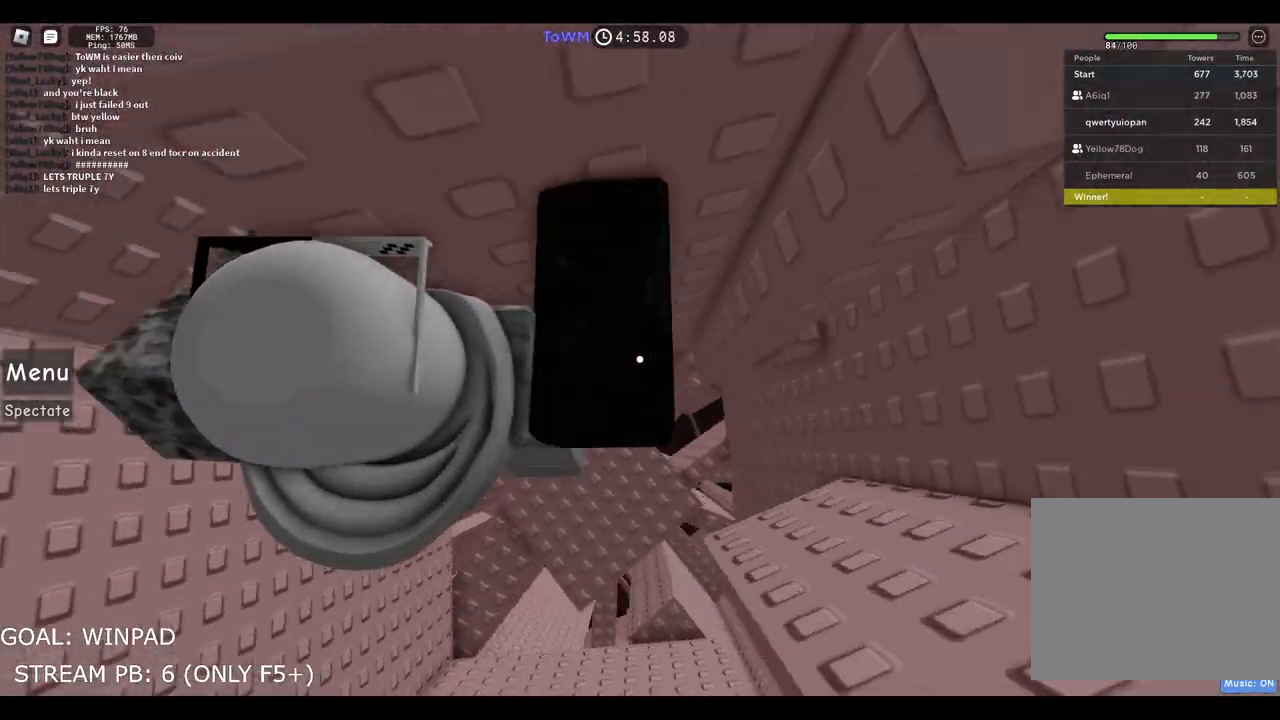
{"keys": [], "events": [[400, "d", "up"], [400, "shift", "down"], [484, "shift", "up"]]}
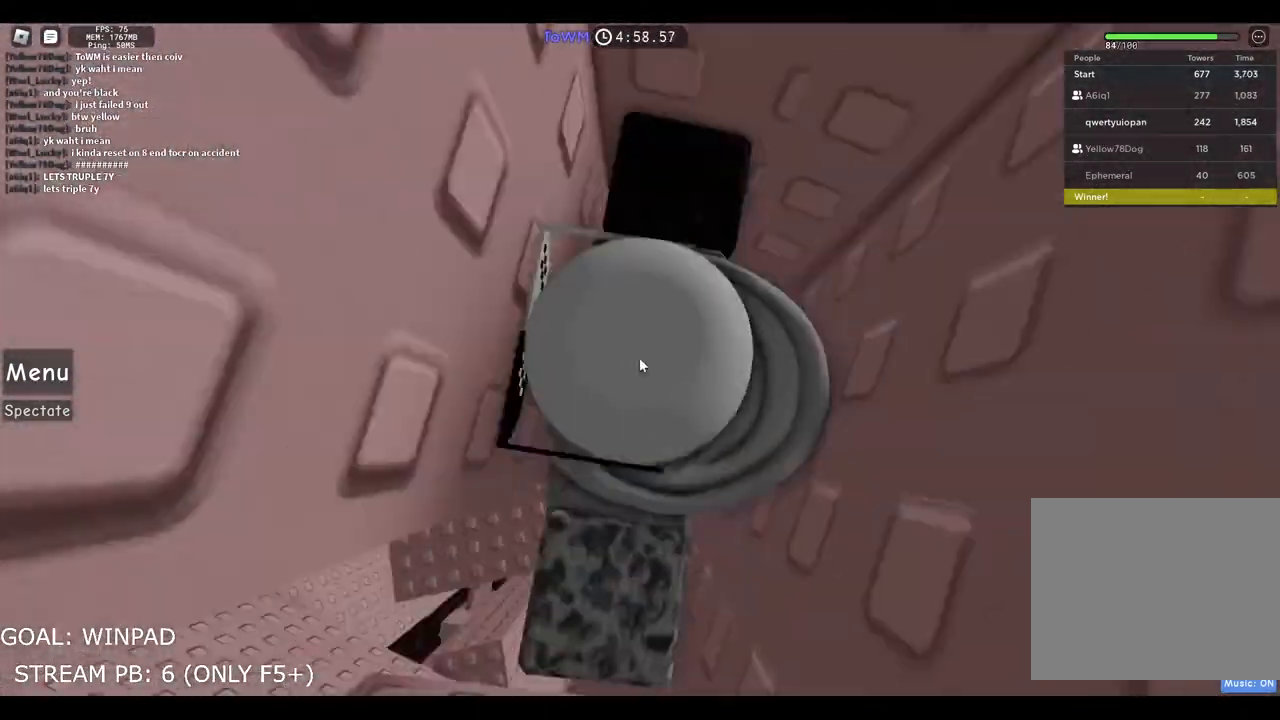
{"keys": ["s"], "events": [[34, "shift", "down"], [100, "s", "down"], [117, "a", "down"], [150, "shift", "up"], [184, "a", "up"]]}
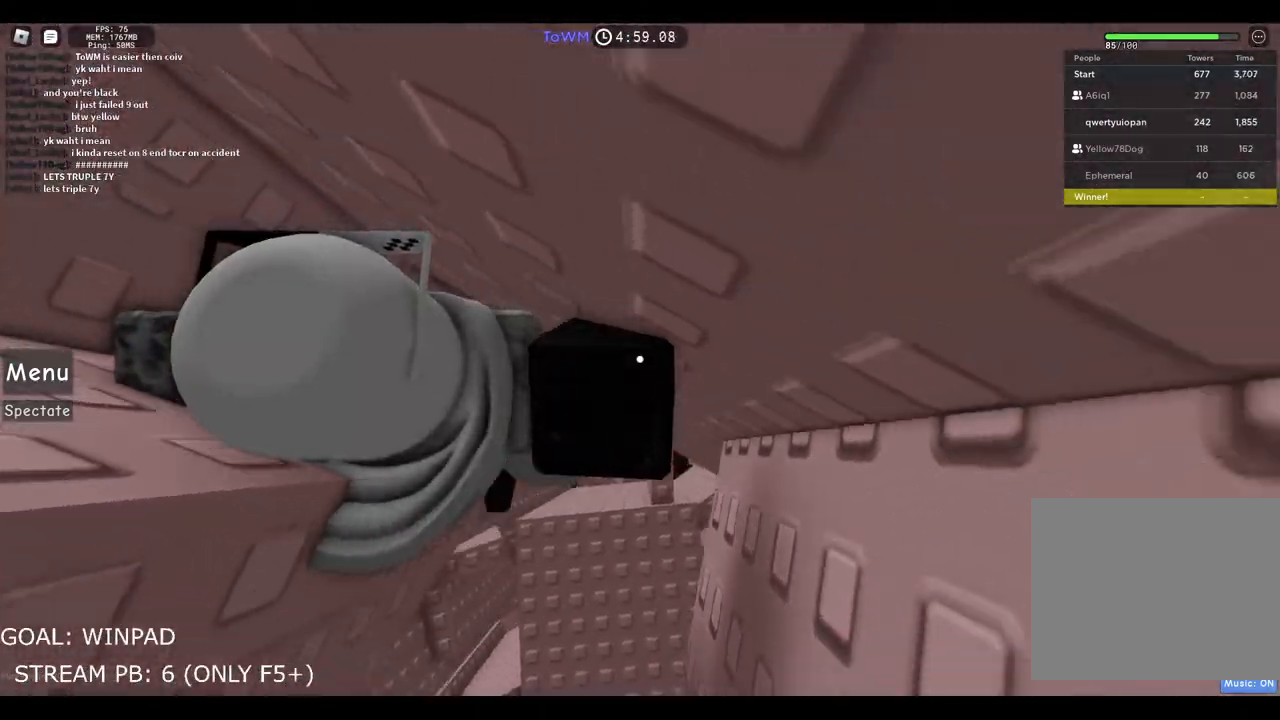
{"keys": ["d", "space"], "events": [[50, "s", "up"], [117, "s", "down"], [167, "s", "up"], [367, "d", "down"], [500, "space", "down"]]}
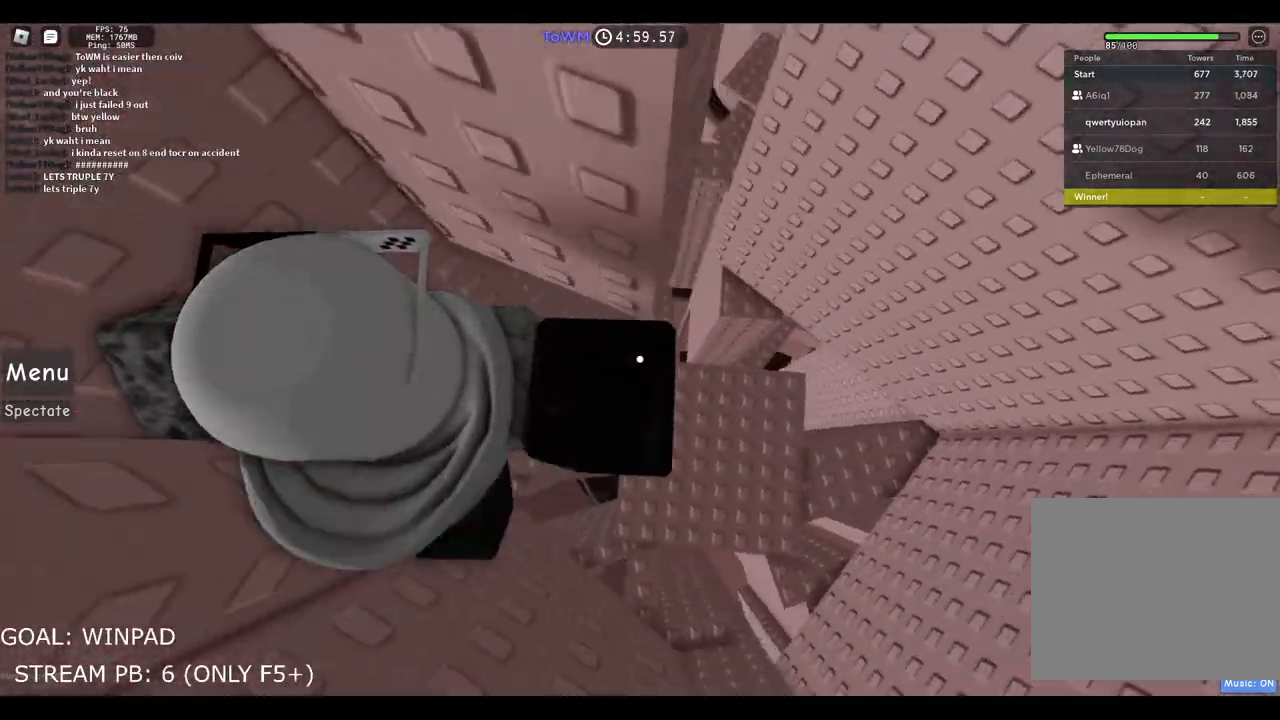
{"keys": ["w"], "events": [[150, "space", "up"], [317, "w", "down"], [450, "d", "up"]]}
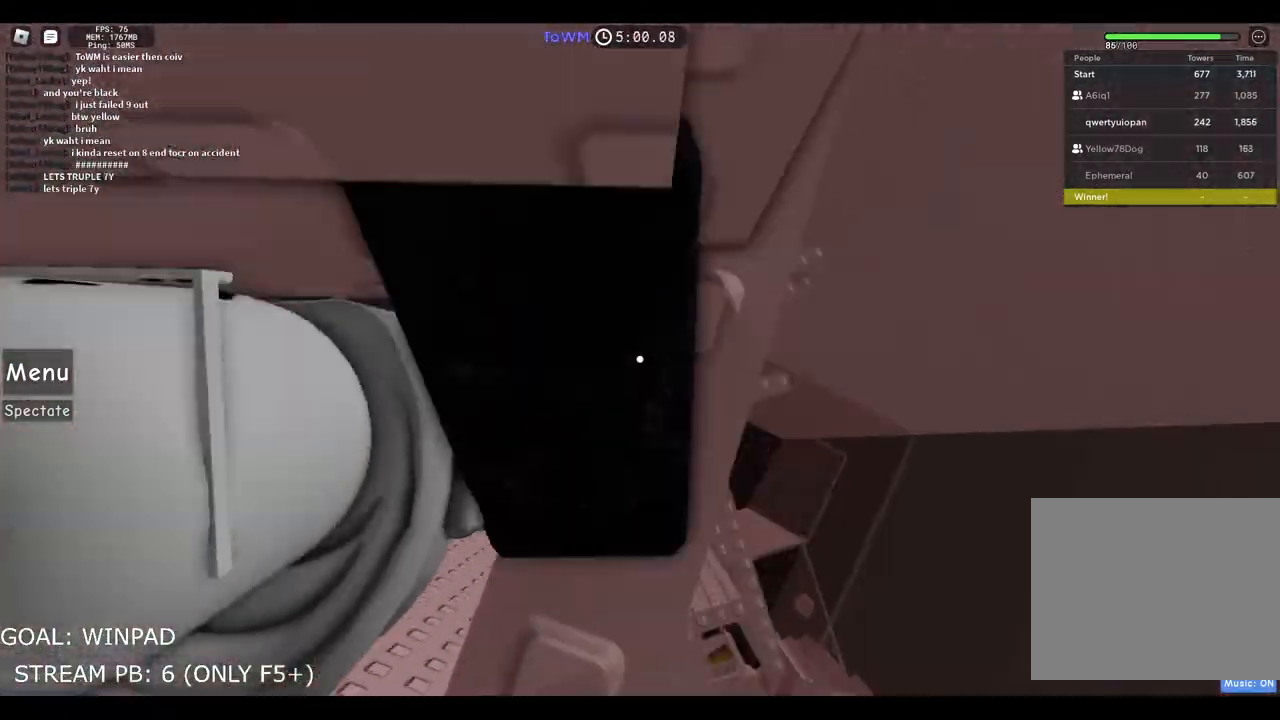
{"keys": ["a", "w"], "events": [[450, "a", "down"]]}
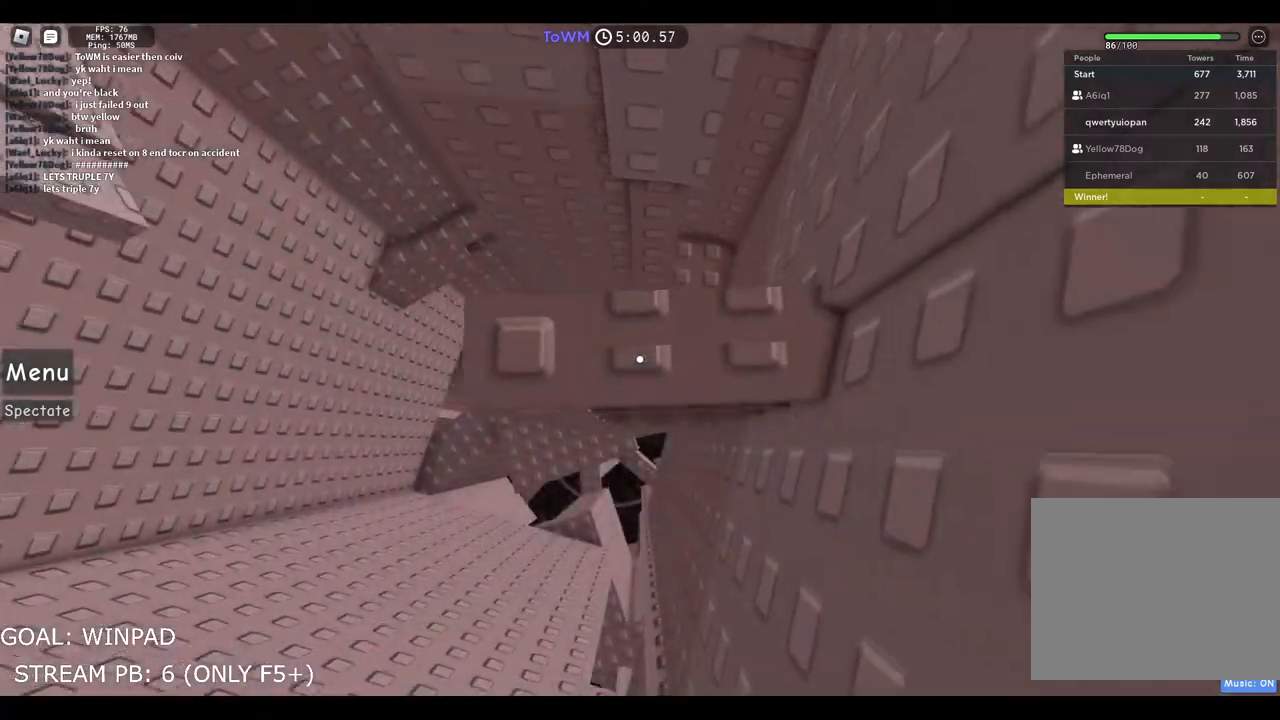
{"keys": ["a", "w"], "events": [[17, "w", "up"], [200, "space", "down"], [350, "space", "up"], [417, "w", "down"]]}
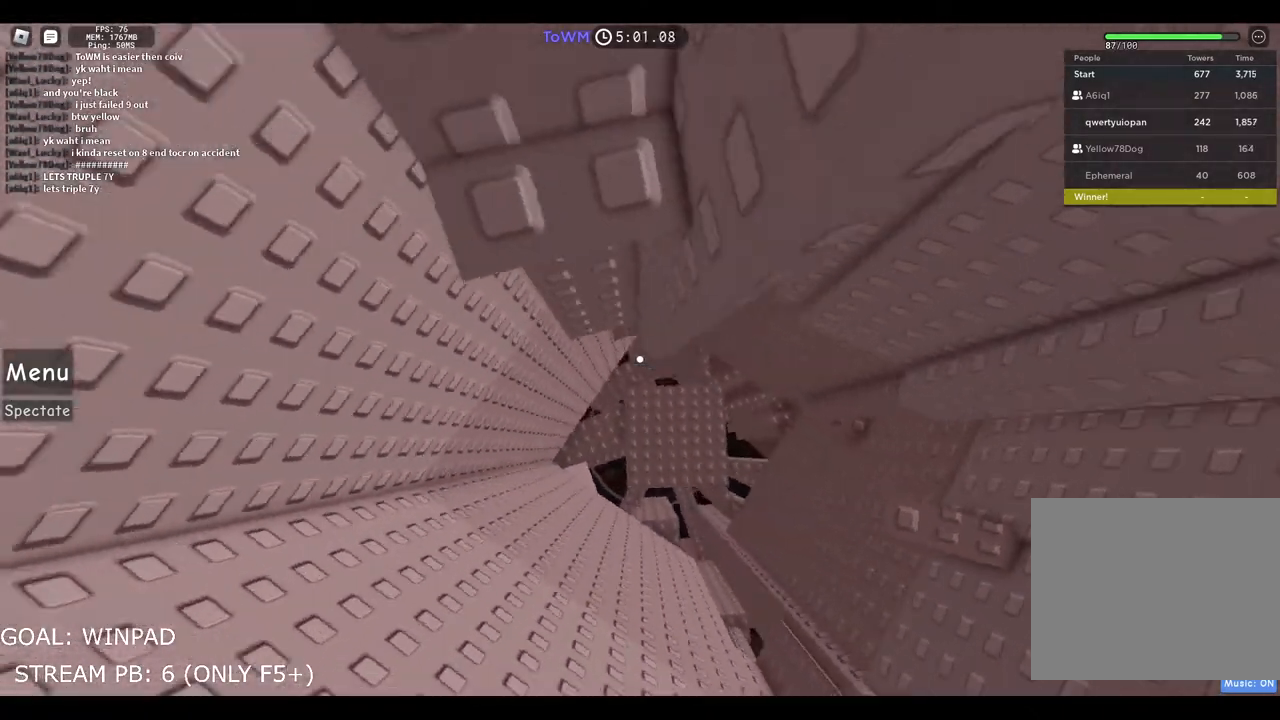
{"keys": [], "events": [[34, "a", "up"], [334, "w", "up"], [350, "space", "down"], [500, "space", "up"]]}
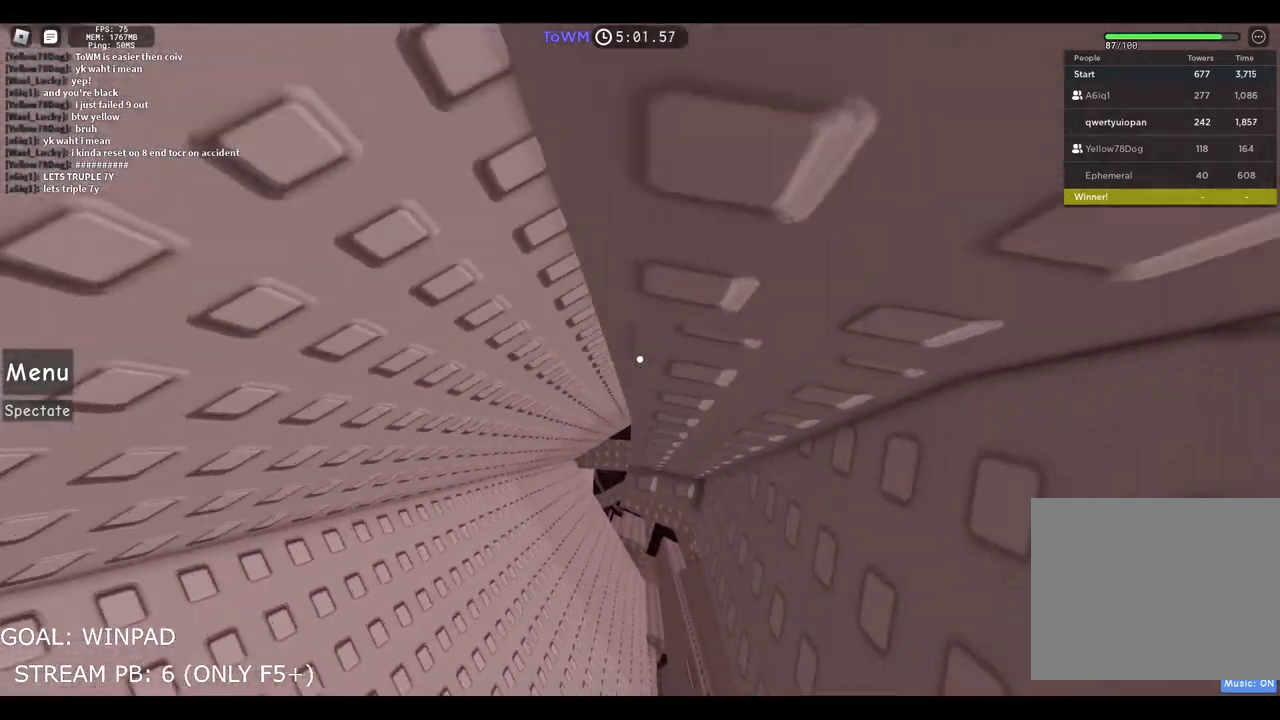
{"keys": [], "events": [[34, "w", "down"], [134, "w", "up"], [284, "shift", "down"], [400, "shift", "up"]]}
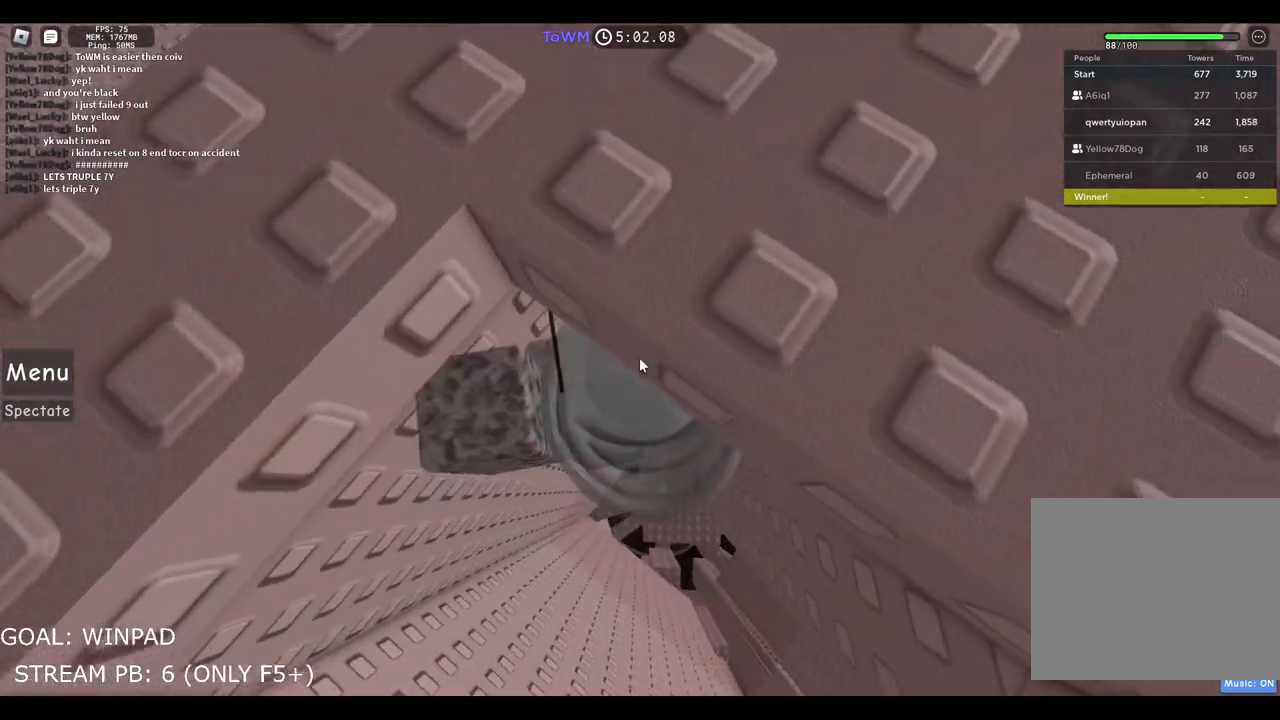
{"keys": ["s"], "events": [[434, "s", "down"]]}
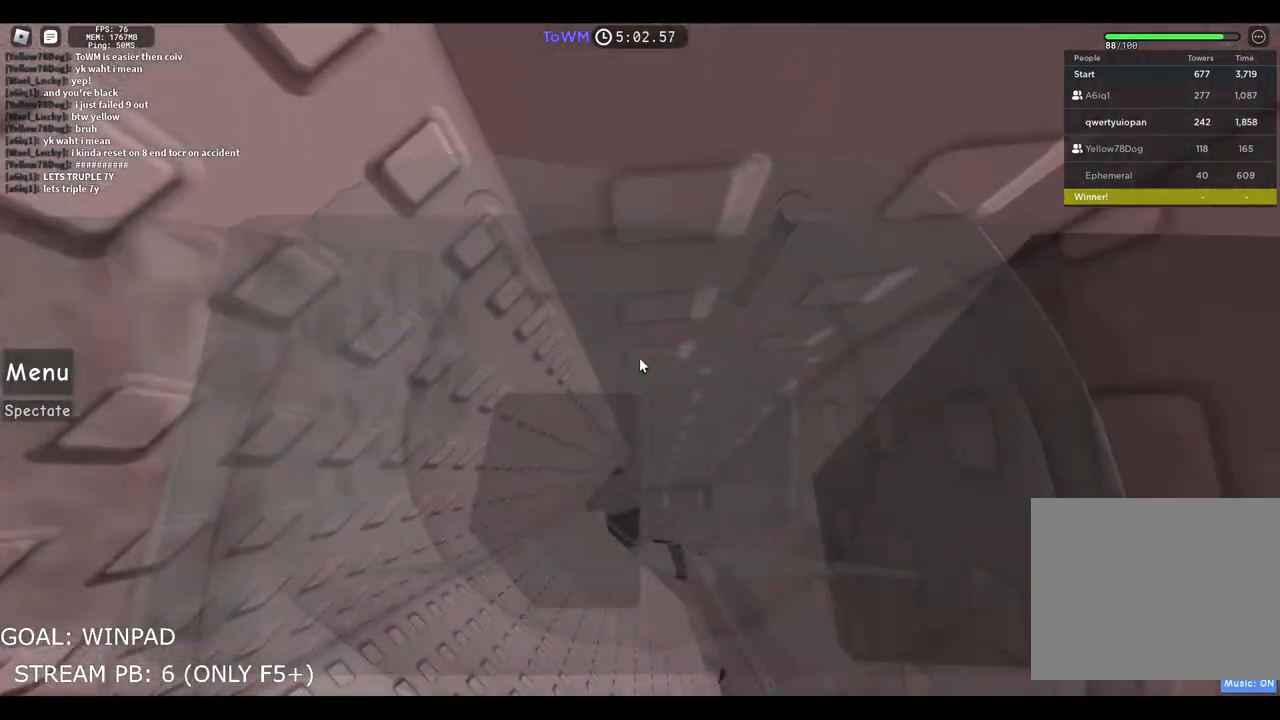
{"keys": [], "events": [[34, "s", "up"]]}